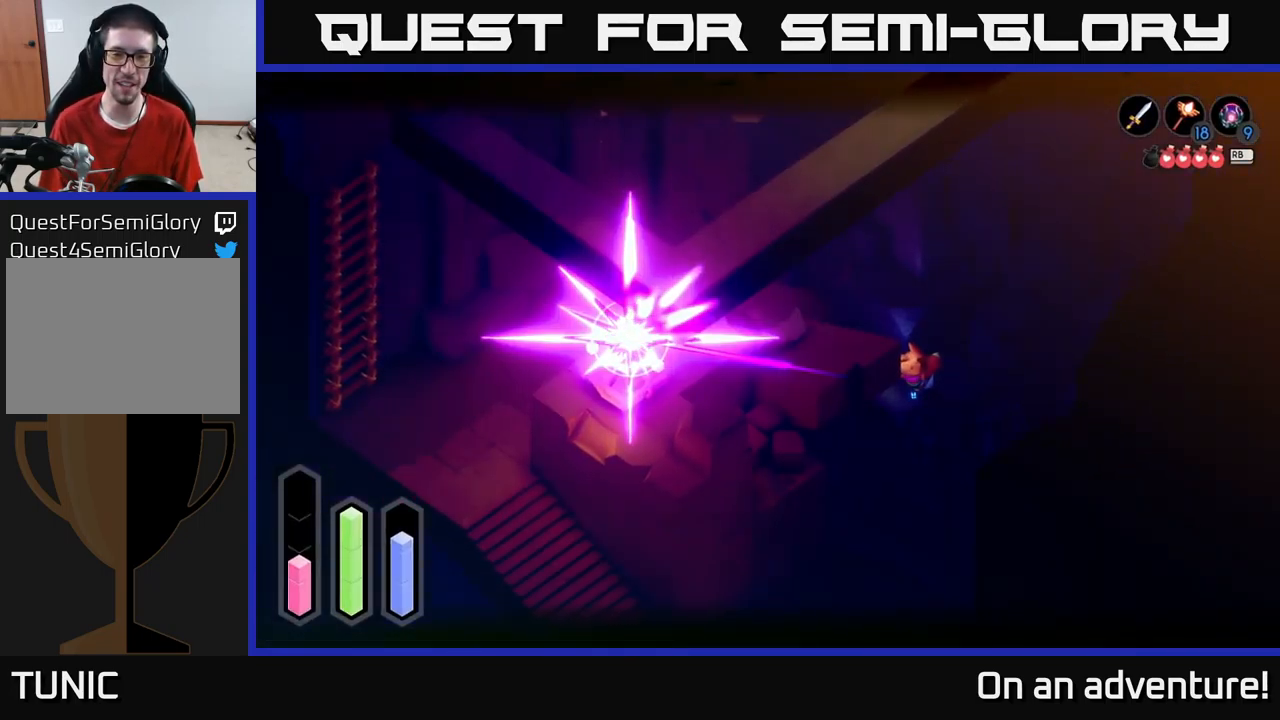
Gameplay with a controller (Xbox layout); each line is a JSON object with the inputs held at the frame after it. "events" lists button and stick changes between this image and that frame as [ms after this image, input, new state], when the widget could be followed in between.
{"buttons": ["L2"], "left_stick": "center", "right_stick": "center", "events": []}
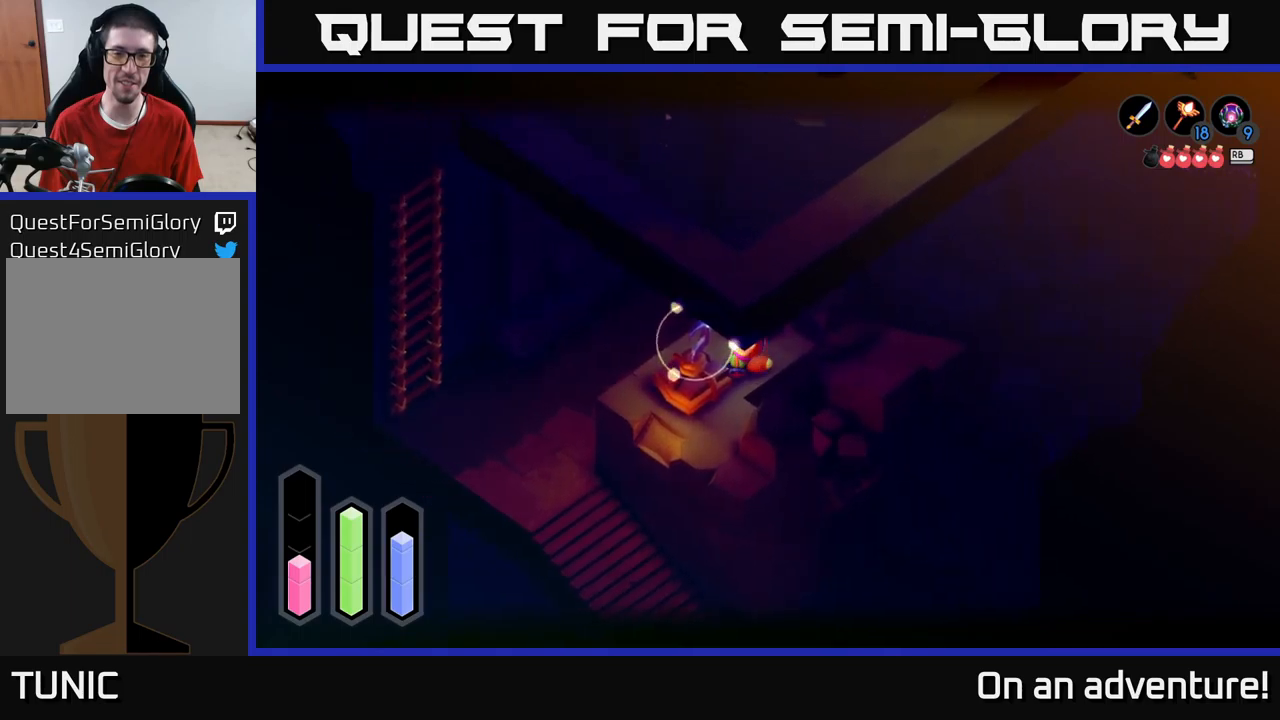
{"buttons": [], "left_stick": "down-right", "right_stick": "center", "events": [[217, "L2", "up"], [367, "left_stick", "down"], [500, "left_stick", "down-right"]]}
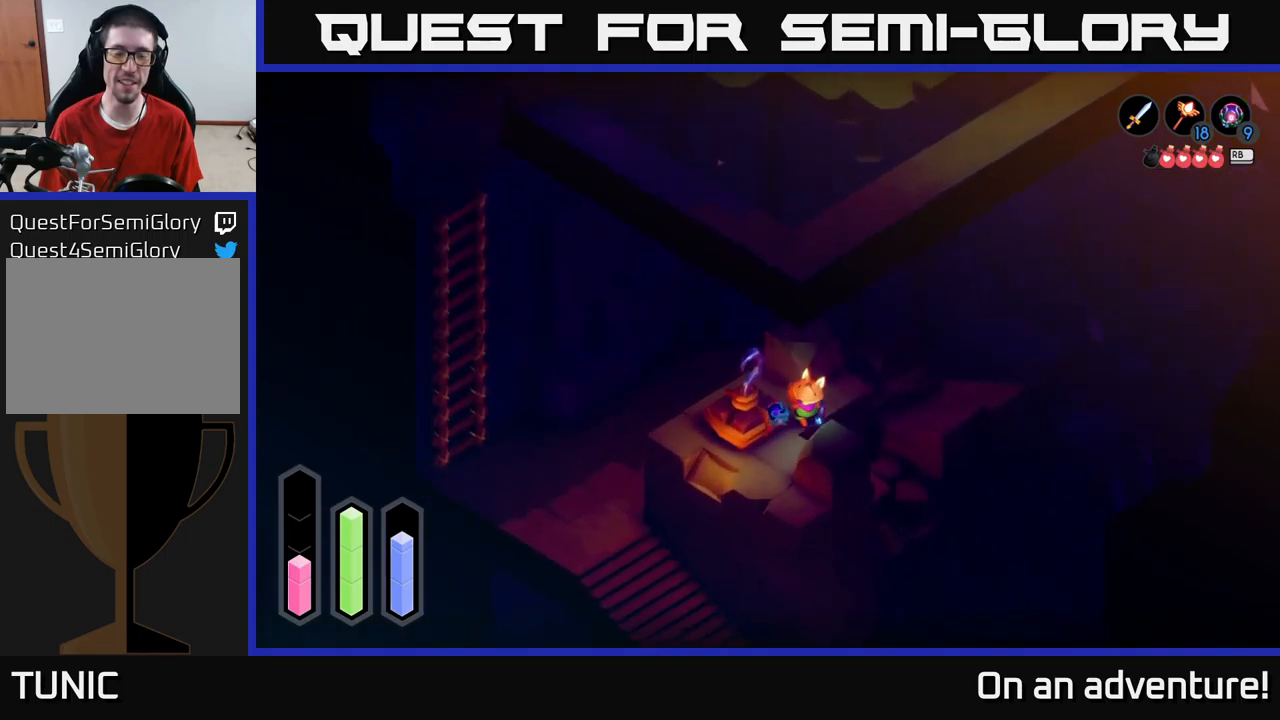
{"buttons": [], "left_stick": "down-left", "right_stick": "center", "events": [[117, "left_stick", "down"], [250, "left_stick", "down-left"]]}
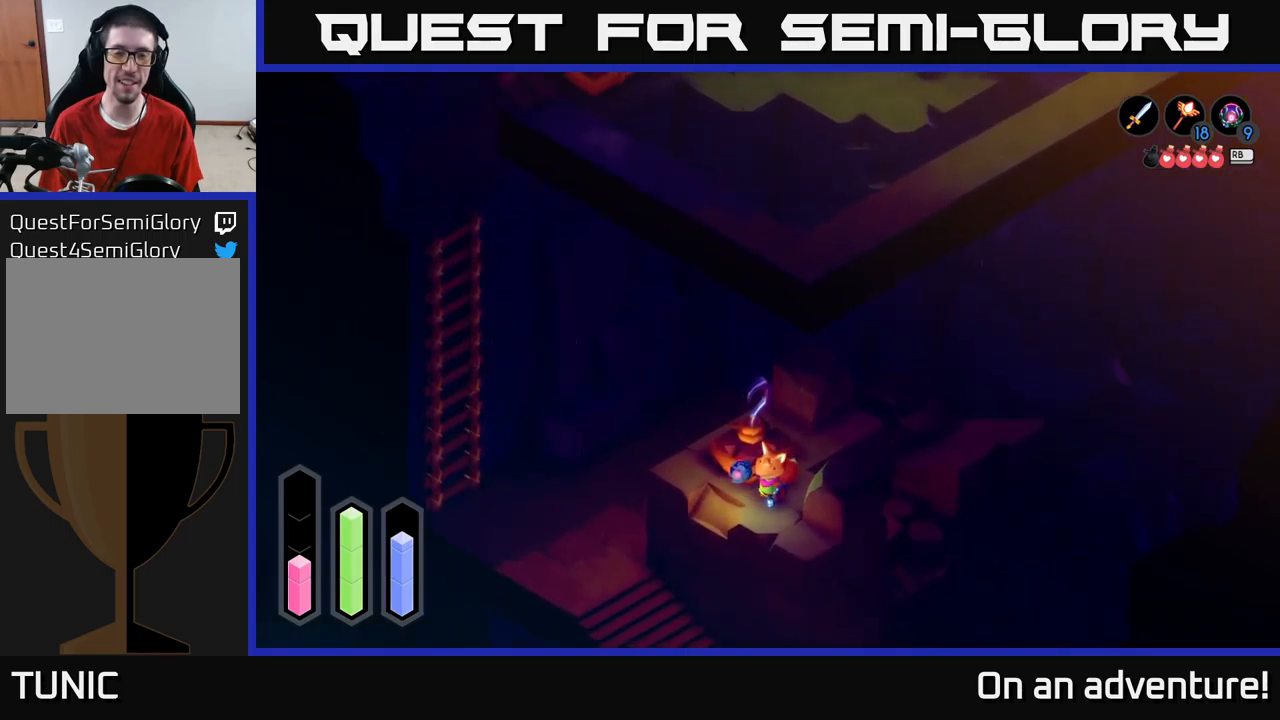
{"buttons": [], "left_stick": "up-left", "right_stick": "center", "events": [[284, "left_stick", "up-left"]]}
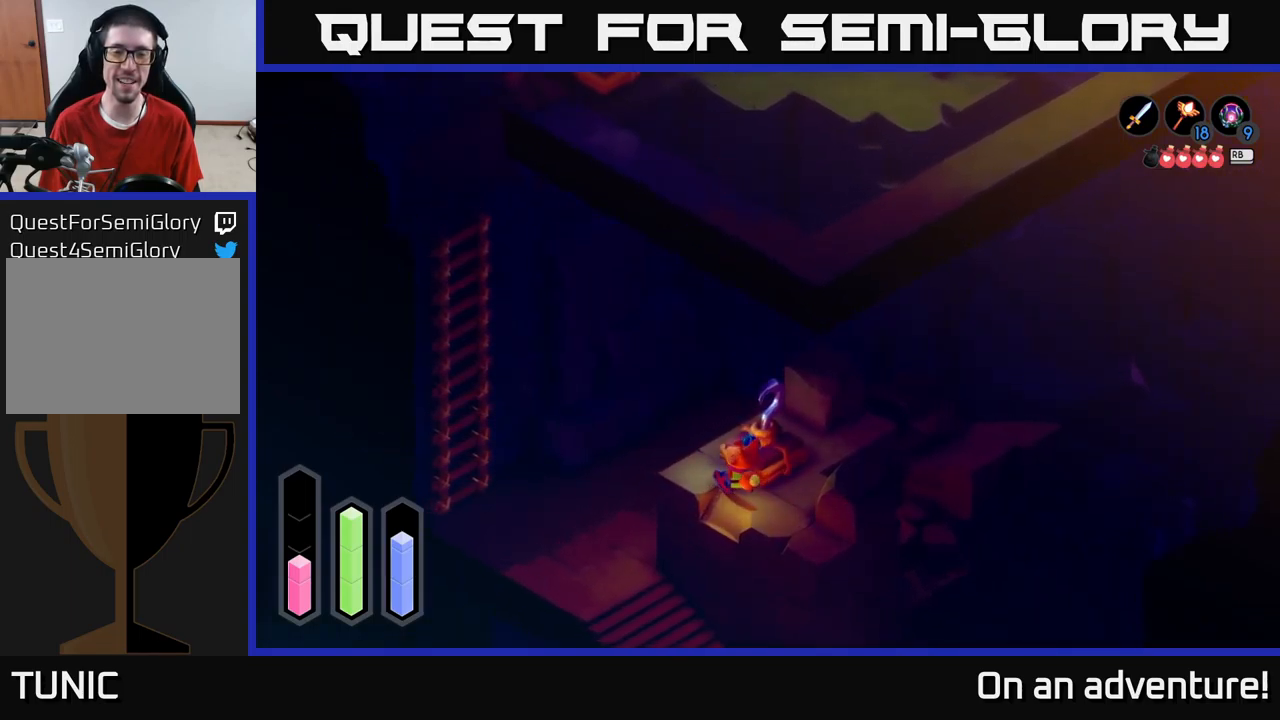
{"buttons": [], "left_stick": "up-right", "right_stick": "center", "events": [[100, "left_stick", "up"], [467, "left_stick", "up-right"]]}
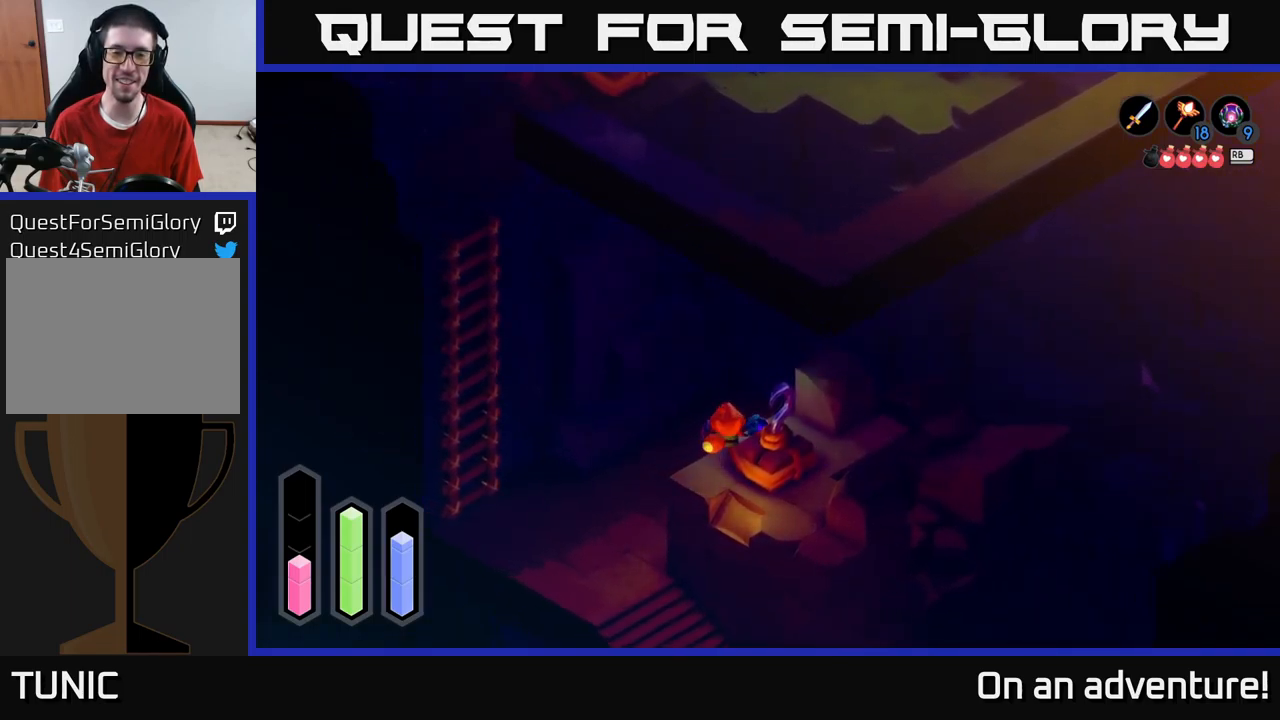
{"buttons": [], "left_stick": "down-right", "right_stick": "center", "events": [[500, "left_stick", "down-right"]]}
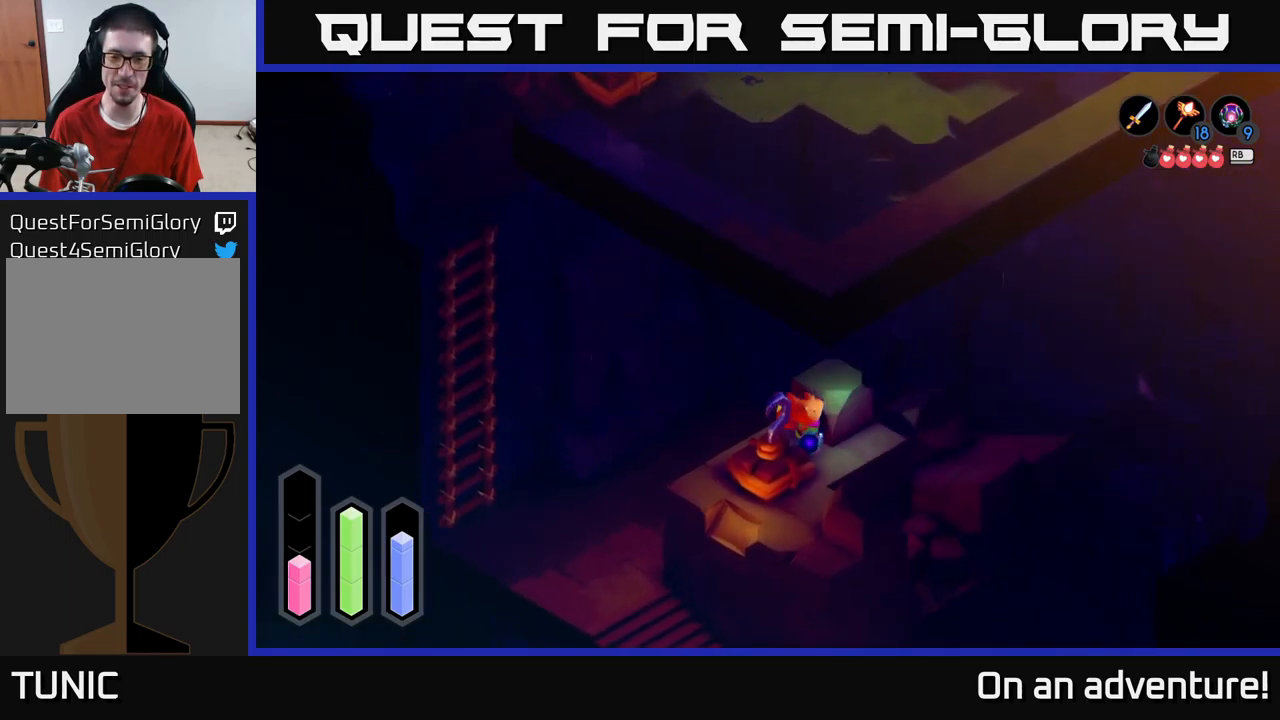
{"buttons": [], "left_stick": "up-right", "right_stick": "center", "events": [[167, "left_stick", "right"], [300, "left_stick", "up-right"]]}
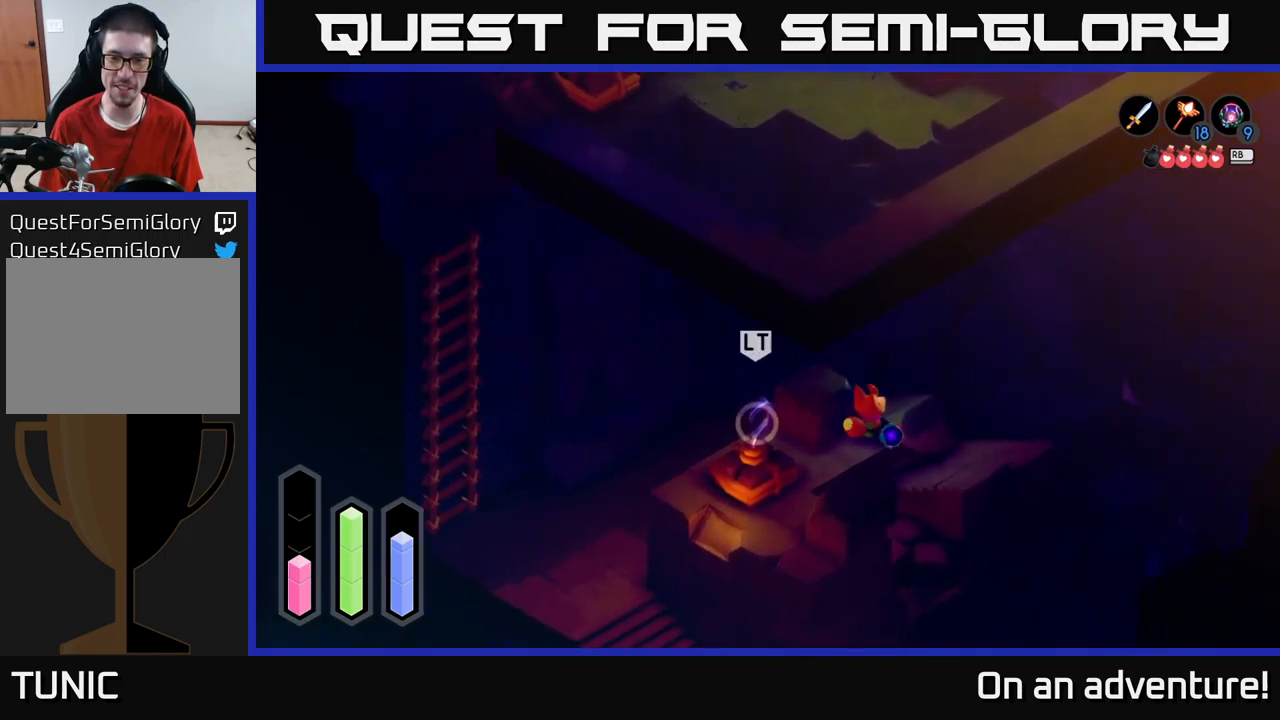
{"buttons": [], "left_stick": "up-left", "right_stick": "center", "events": [[350, "left_stick", "up-left"]]}
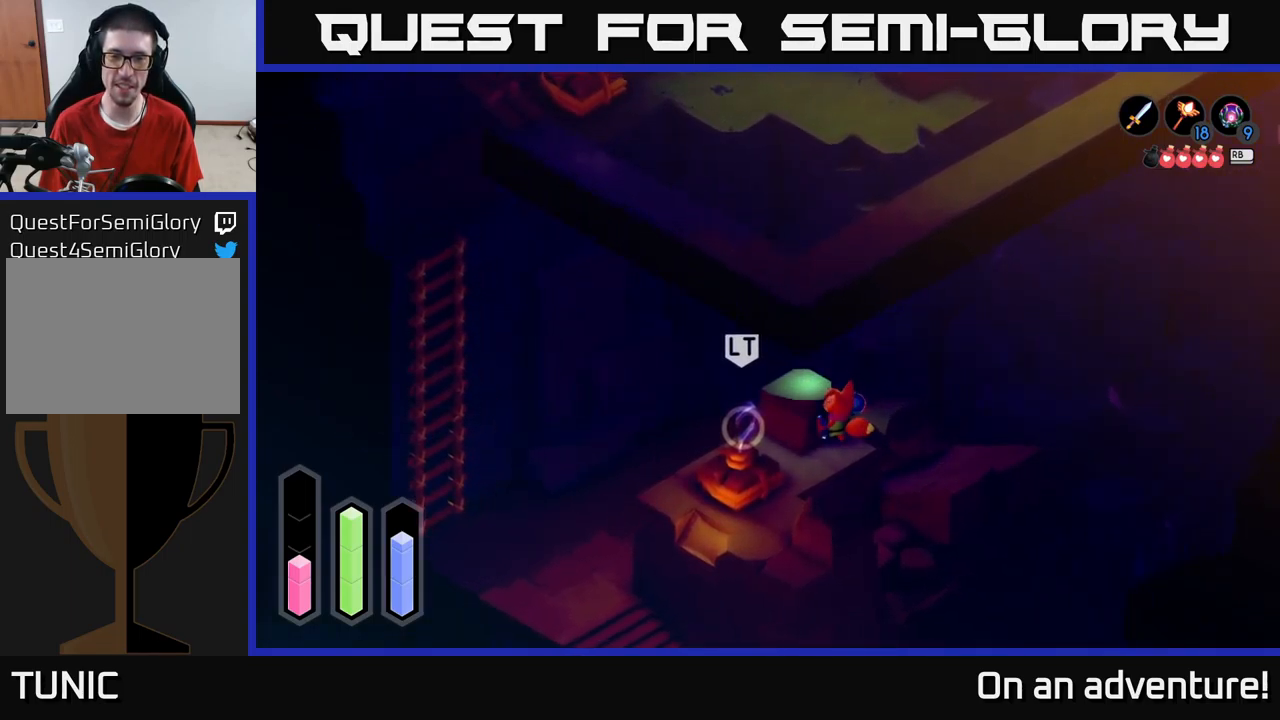
{"buttons": ["L2"], "left_stick": "down", "right_stick": "center", "events": [[100, "L2", "down"], [100, "left_stick", "center"], [450, "left_stick", "down"]]}
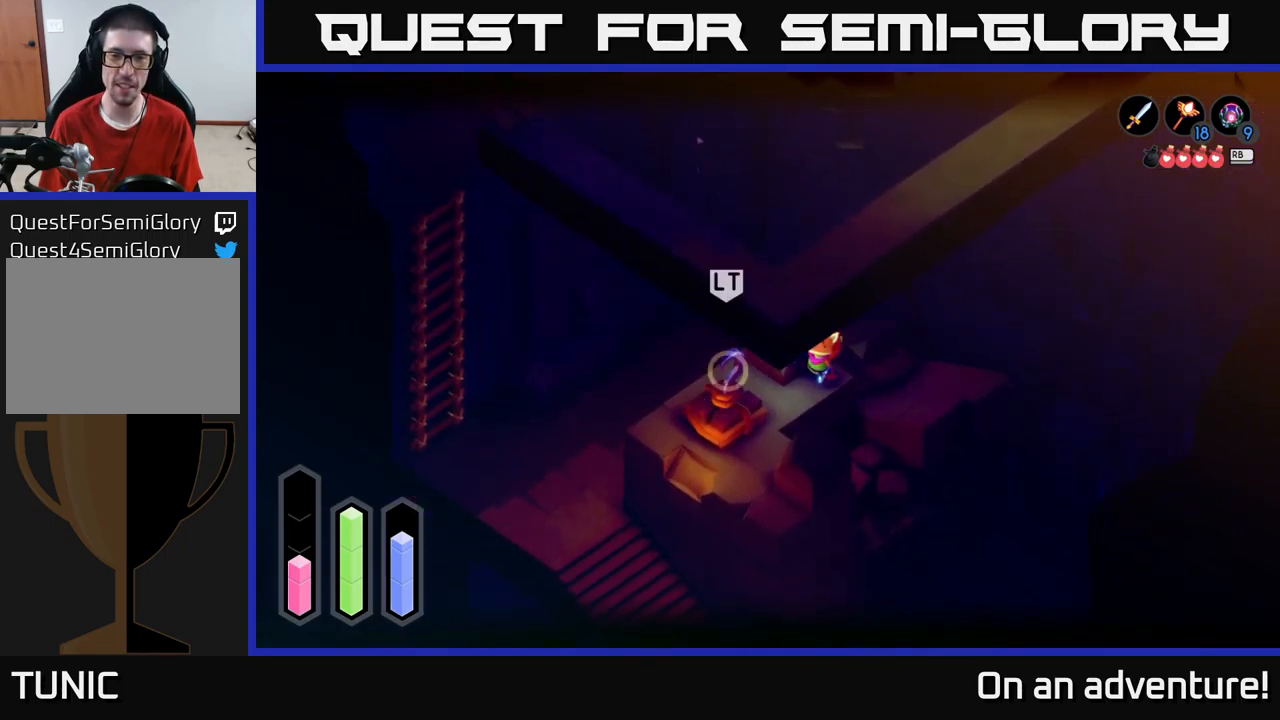
{"buttons": [], "left_stick": "down-left", "right_stick": "center", "events": [[50, "L2", "up"], [367, "left_stick", "down-left"]]}
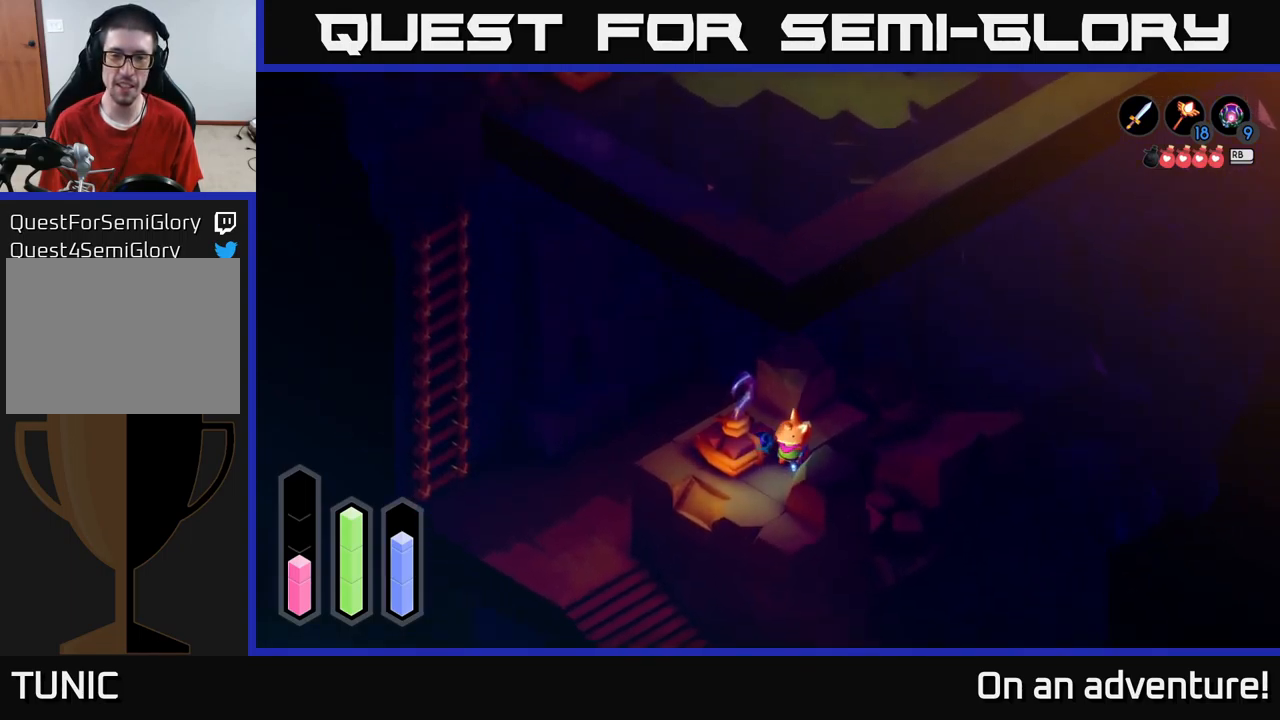
{"buttons": [], "left_stick": "left", "right_stick": "center", "events": [[416, "left_stick", "left"]]}
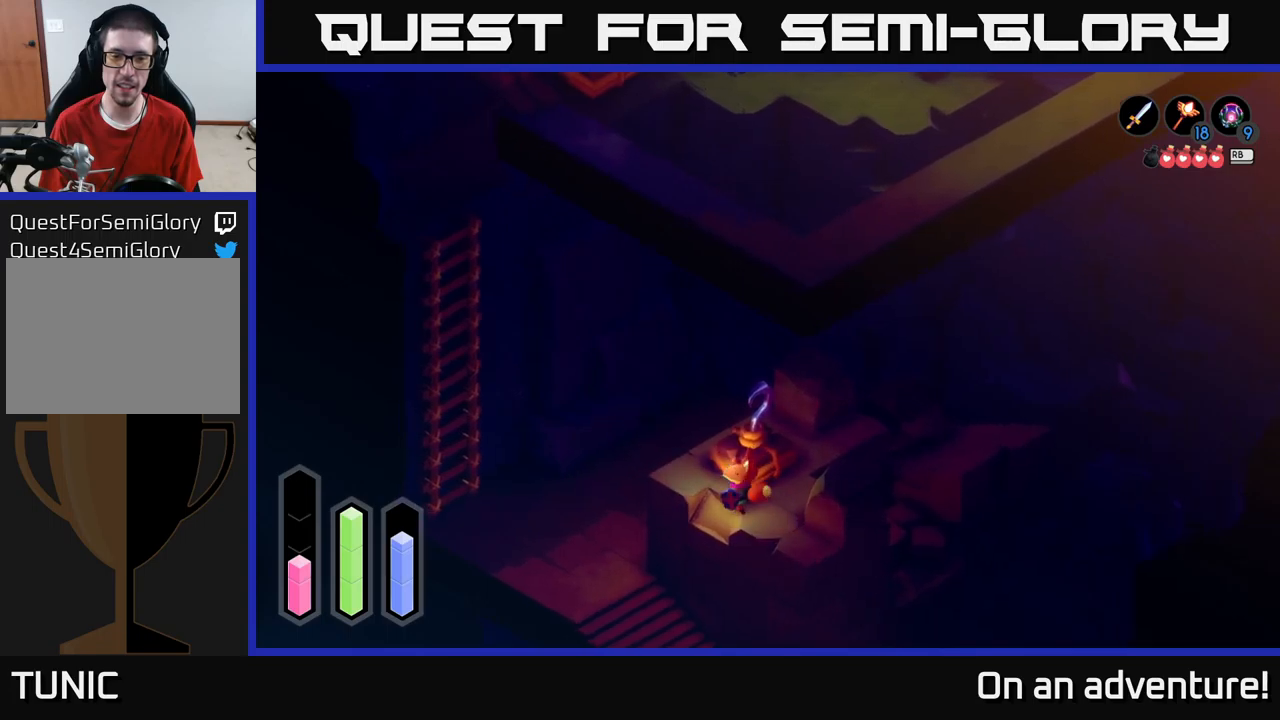
{"buttons": [], "left_stick": "up-left", "right_stick": "center", "events": [[167, "left_stick", "down-left"], [500, "left_stick", "up-left"]]}
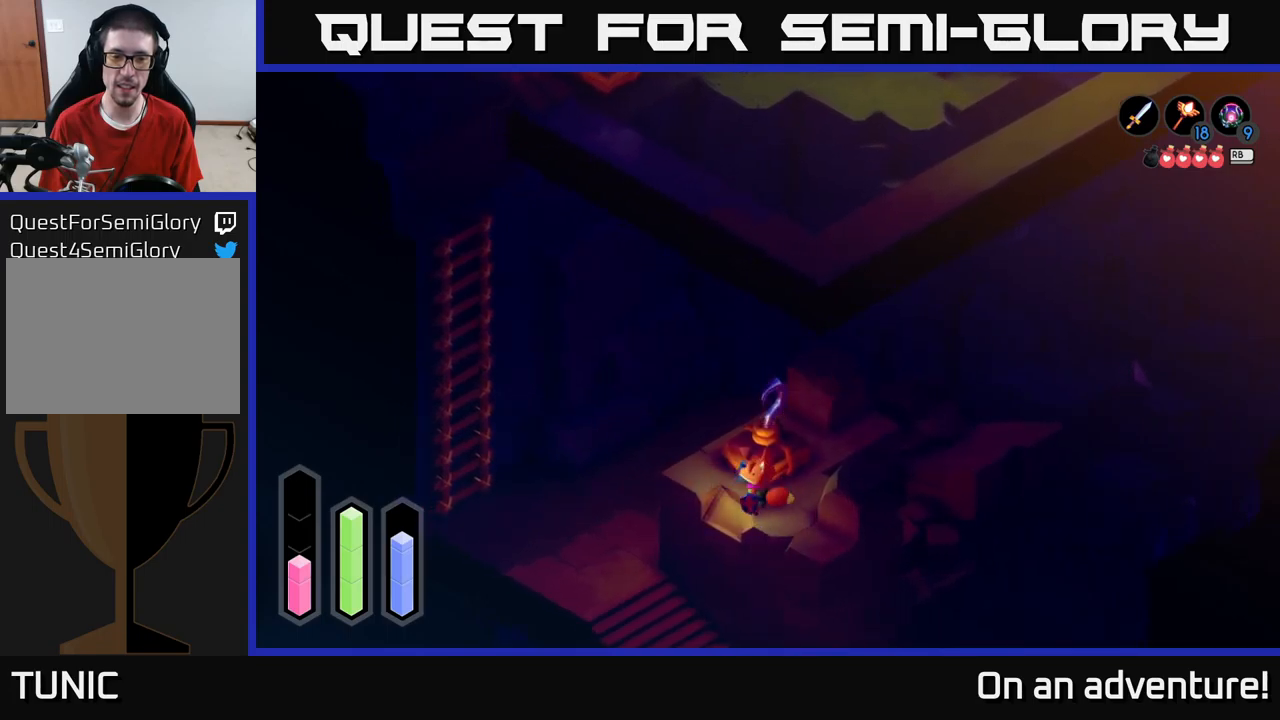
{"buttons": [], "left_stick": "down-left", "right_stick": "center", "events": [[67, "left_stick", "up"], [300, "left_stick", "left"], [434, "left_stick", "down-left"]]}
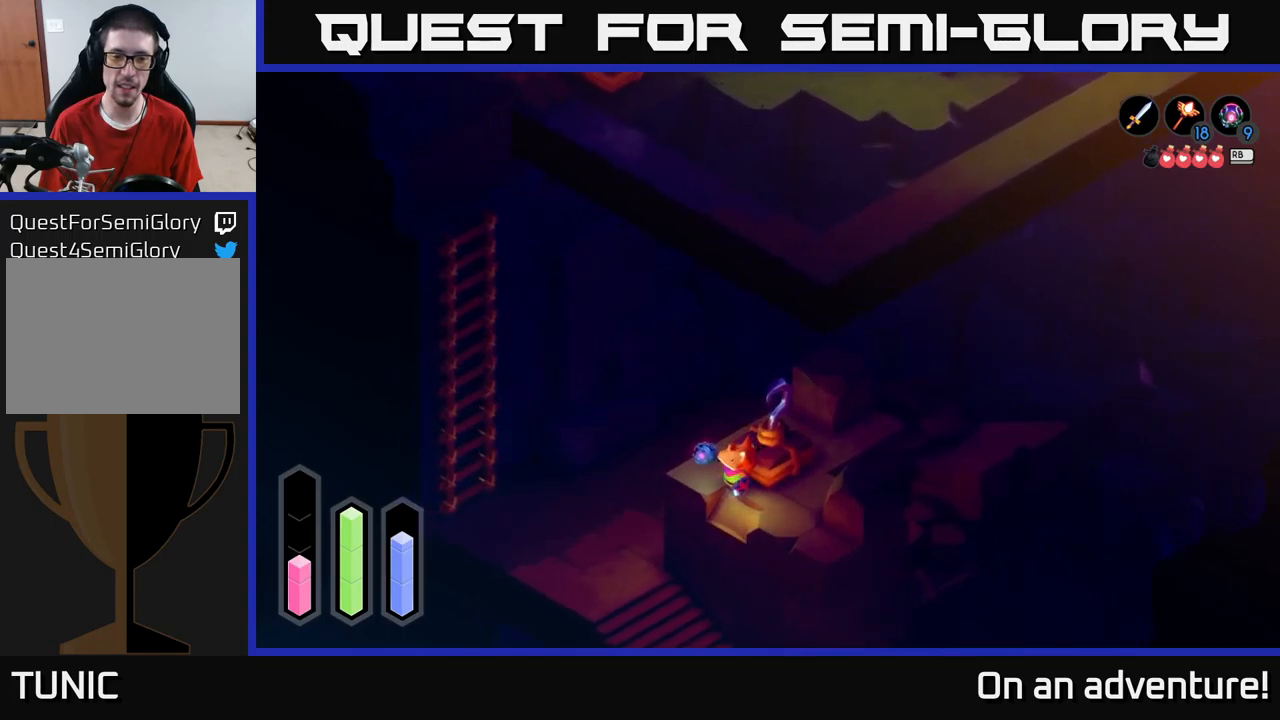
{"buttons": ["A"], "left_stick": "down", "right_stick": "center", "events": [[134, "A", "down"], [367, "left_stick", "down"]]}
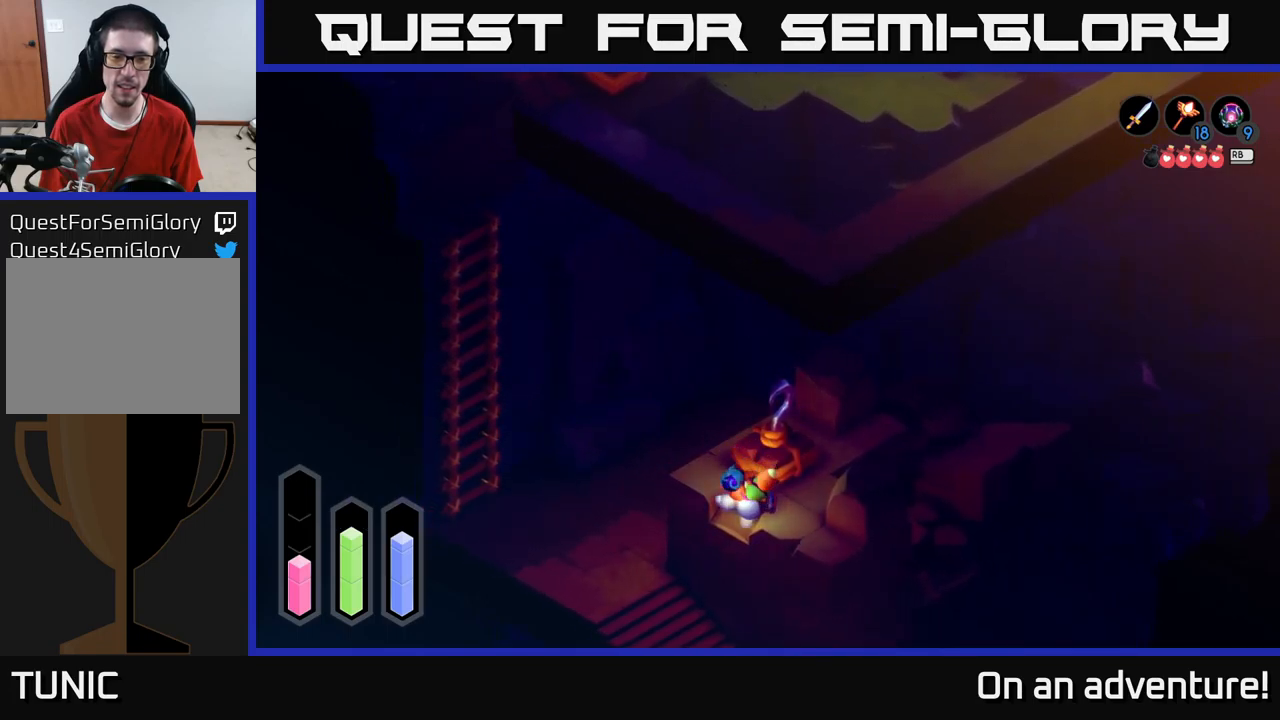
{"buttons": [], "left_stick": "up-left", "right_stick": "center", "events": [[50, "A", "up"], [167, "left_stick", "down-left"], [400, "left_stick", "up-left"]]}
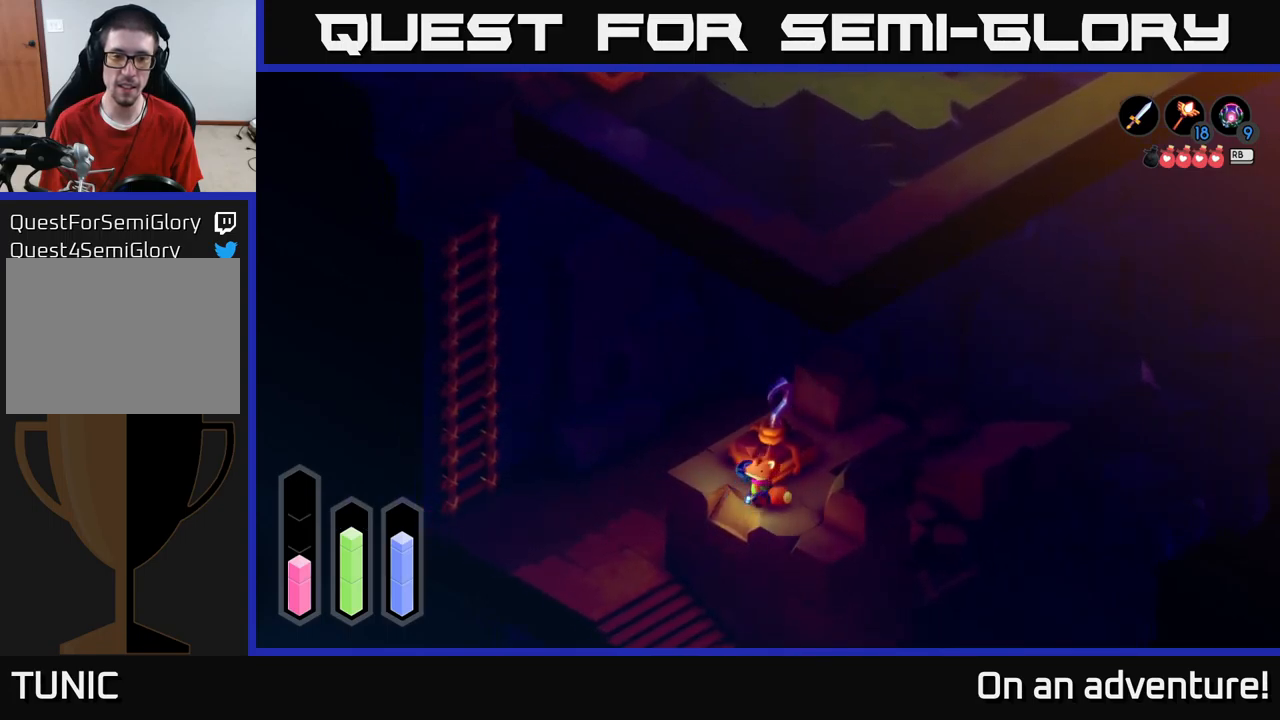
{"buttons": ["L2"], "left_stick": "up", "right_stick": "center", "events": [[400, "L2", "down"], [417, "left_stick", "up"]]}
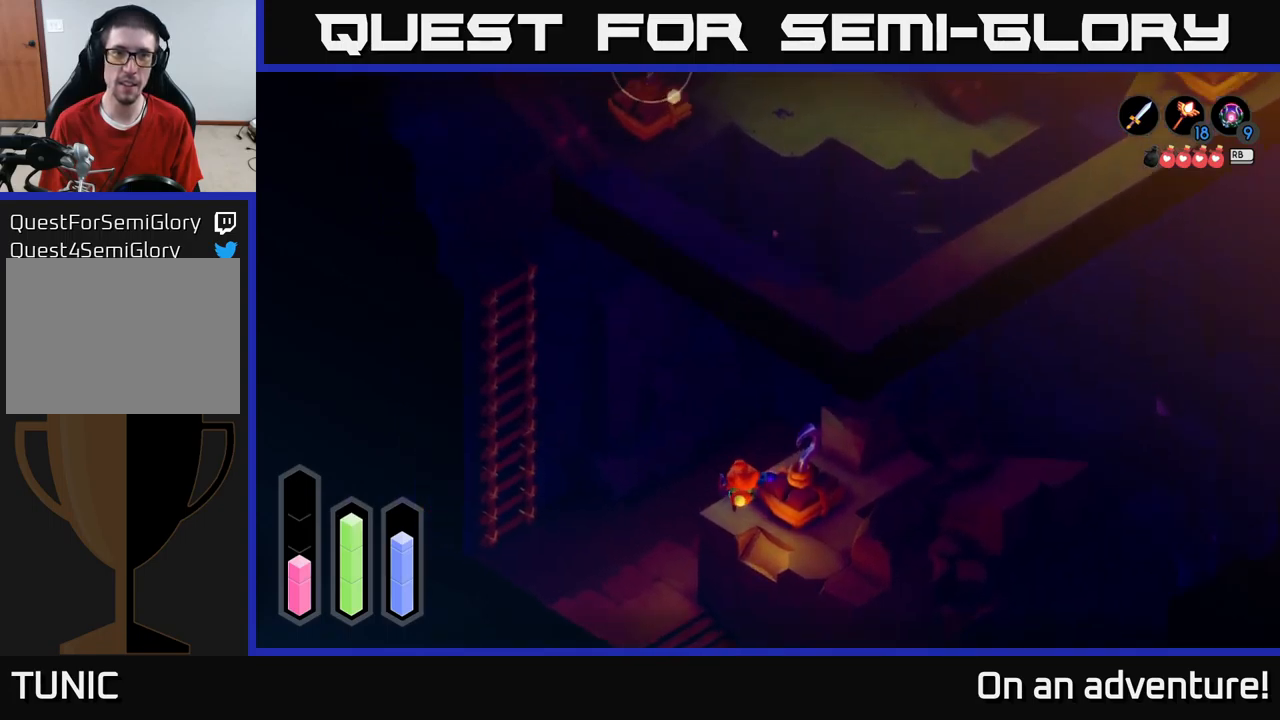
{"buttons": ["L2"], "left_stick": "up-right", "right_stick": "center", "events": [[317, "left_stick", "up-right"]]}
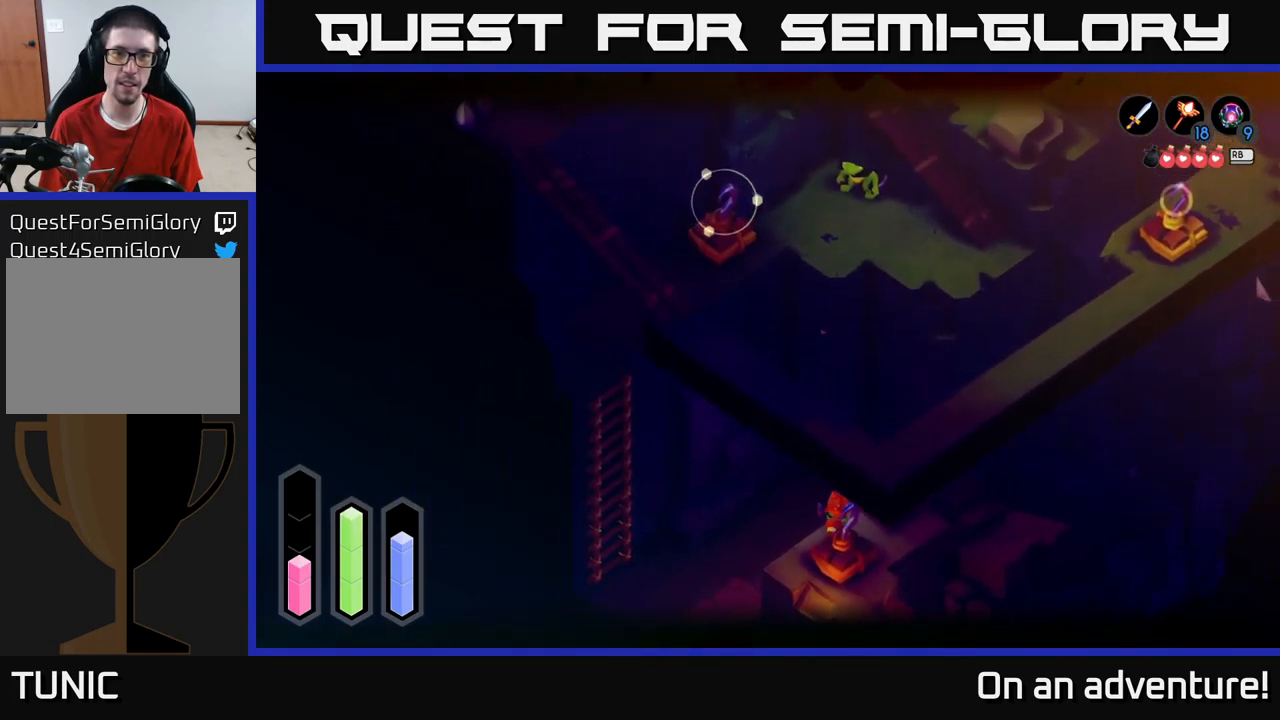
{"buttons": ["L2"], "left_stick": "center", "right_stick": "center", "events": [[184, "left_stick", "center"], [300, "B", "down"], [484, "B", "up"]]}